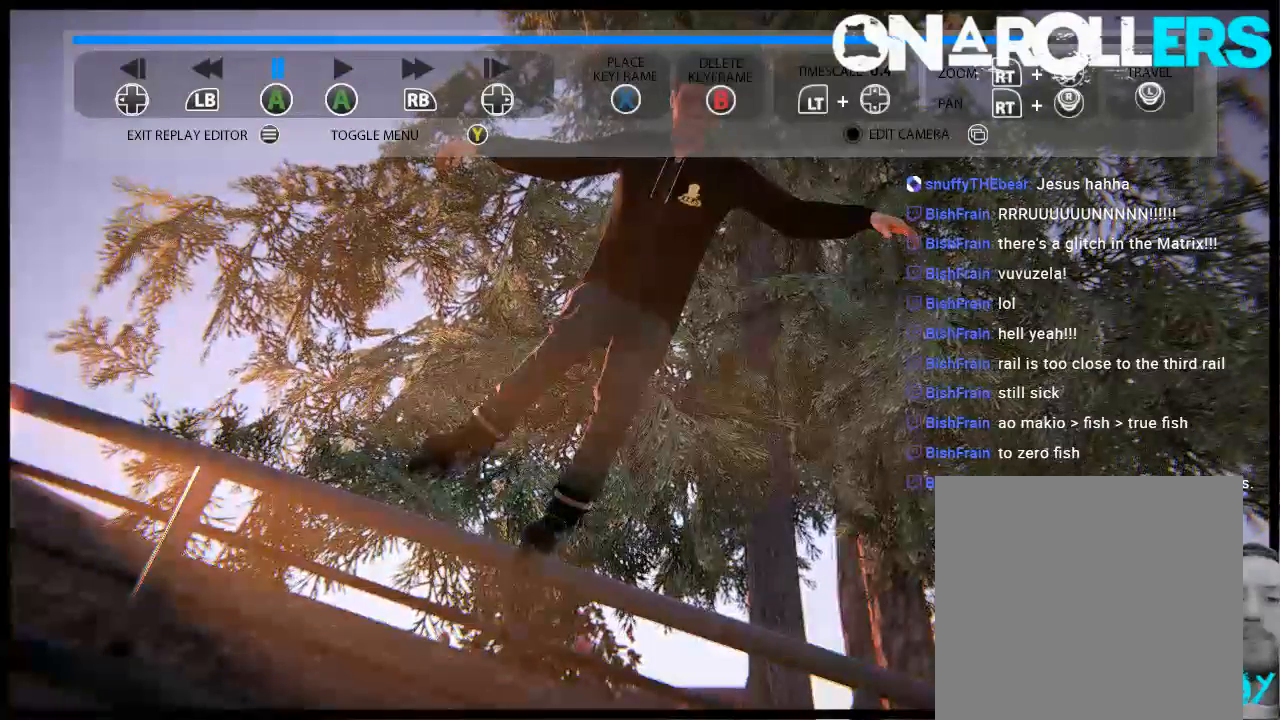
Gameplay with a controller (Xbox layout); each line is a JSON object with the inputs held at the frame after it. "events" lists button and stick changes between this image and that frame as [ms after this image, input, new state], when the widget could be followed in between. Not read: L1 L3 R3.
{"buttons": [], "left_stick": "center", "right_stick": "center", "events": []}
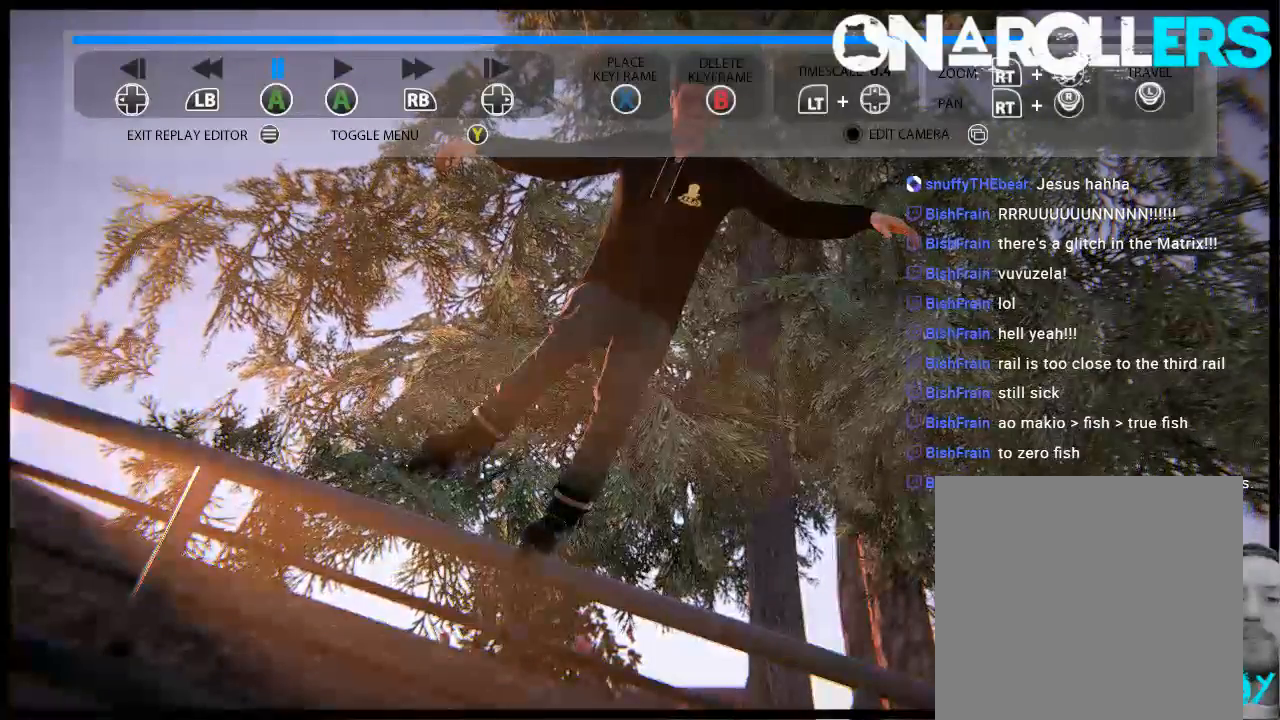
{"buttons": ["A"], "left_stick": "center", "right_stick": "center", "events": [[100, "DPAD_DOWN", "down"], [200, "DPAD_DOWN", "up"], [467, "A", "down"]]}
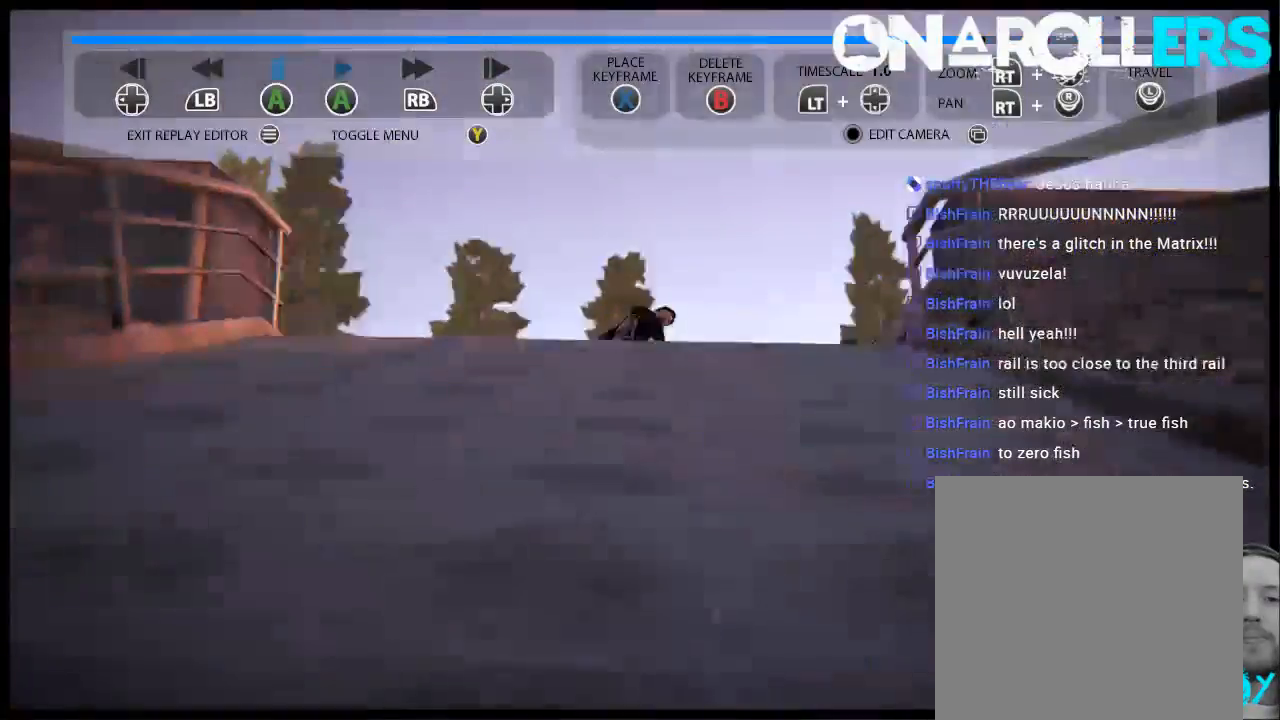
{"buttons": [], "left_stick": "center", "right_stick": "center", "events": [[100, "A", "up"]]}
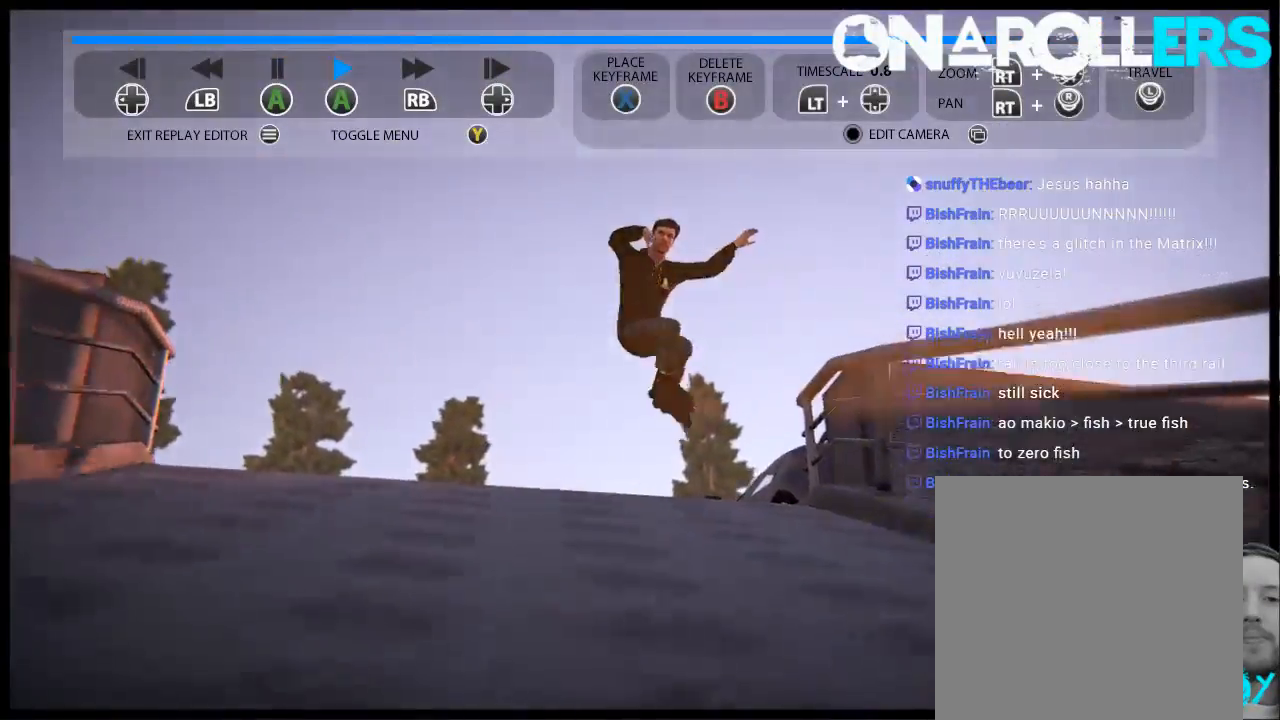
{"buttons": [], "left_stick": "center", "right_stick": "center", "events": []}
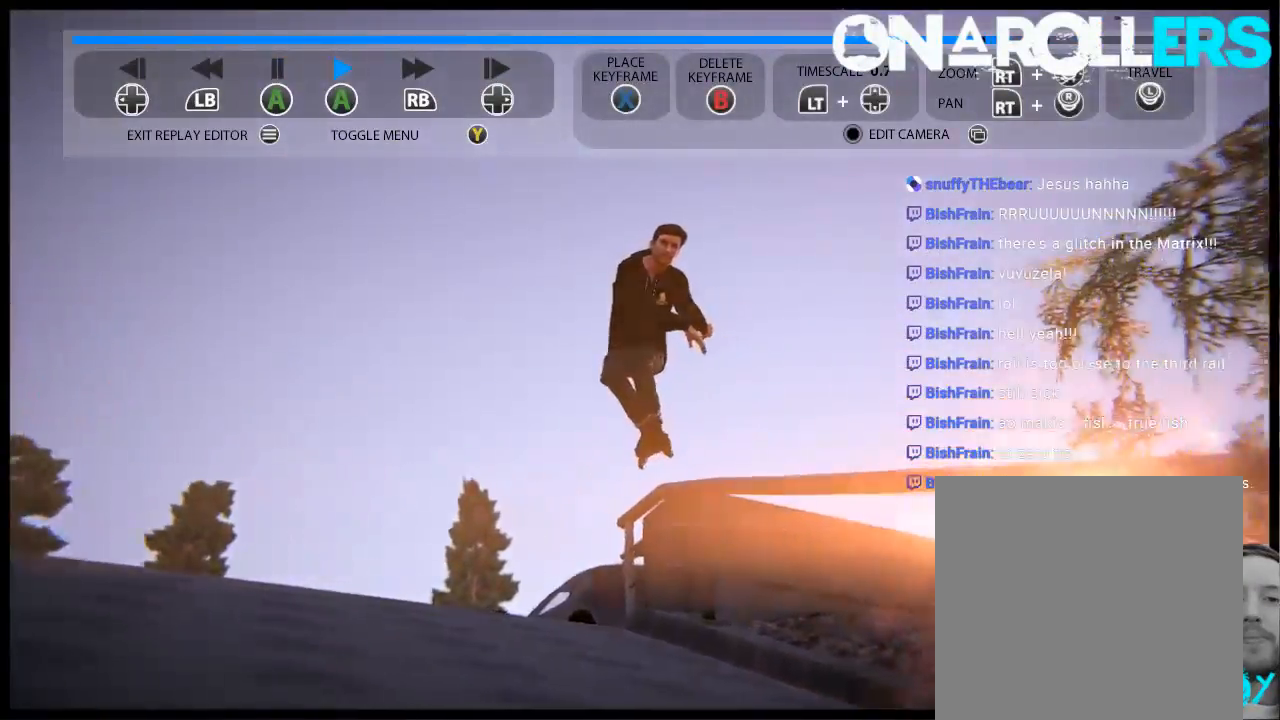
{"buttons": [], "left_stick": "center", "right_stick": "center", "events": []}
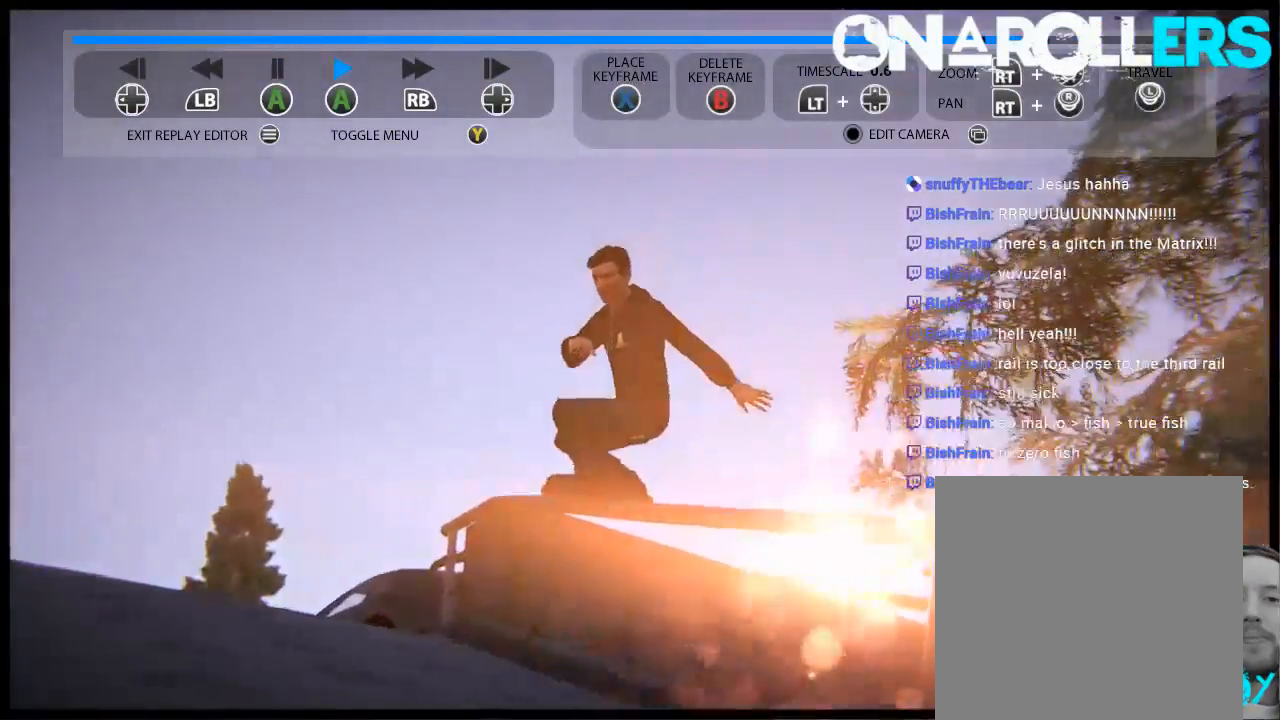
{"buttons": [], "left_stick": "center", "right_stick": "center", "events": []}
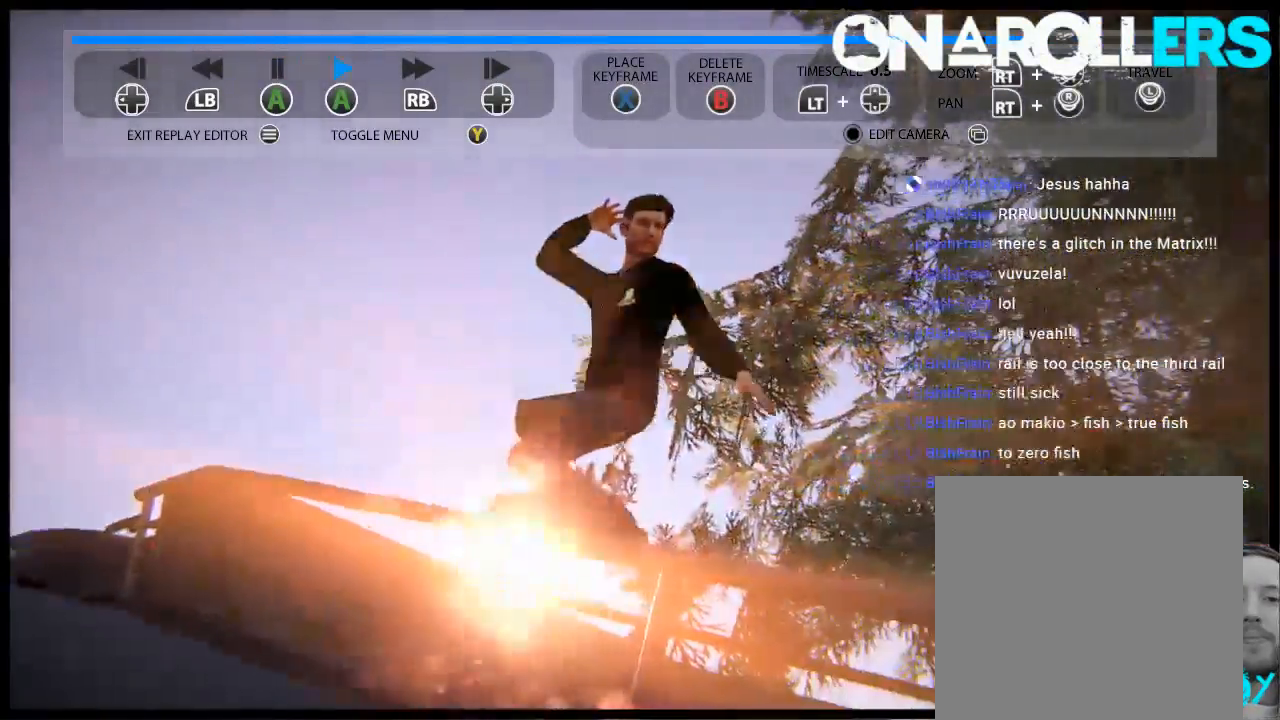
{"buttons": [], "left_stick": "center", "right_stick": "center", "events": []}
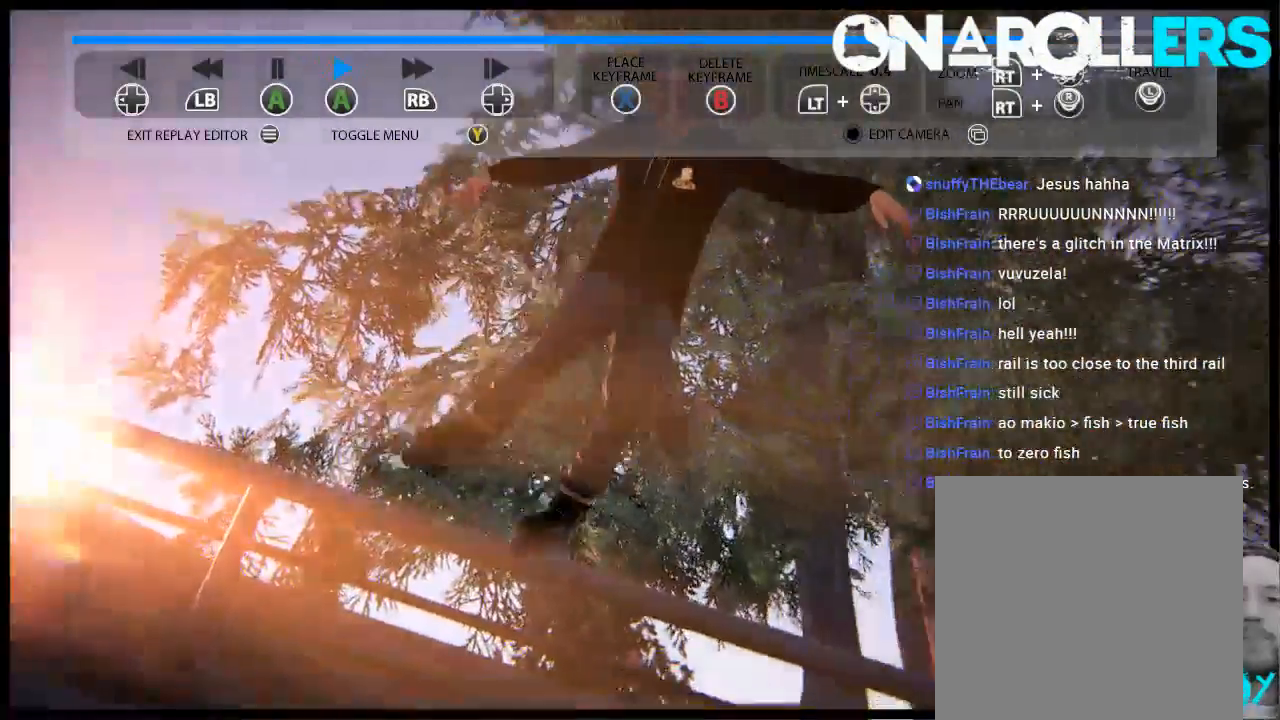
{"buttons": [], "left_stick": "center", "right_stick": "center", "events": []}
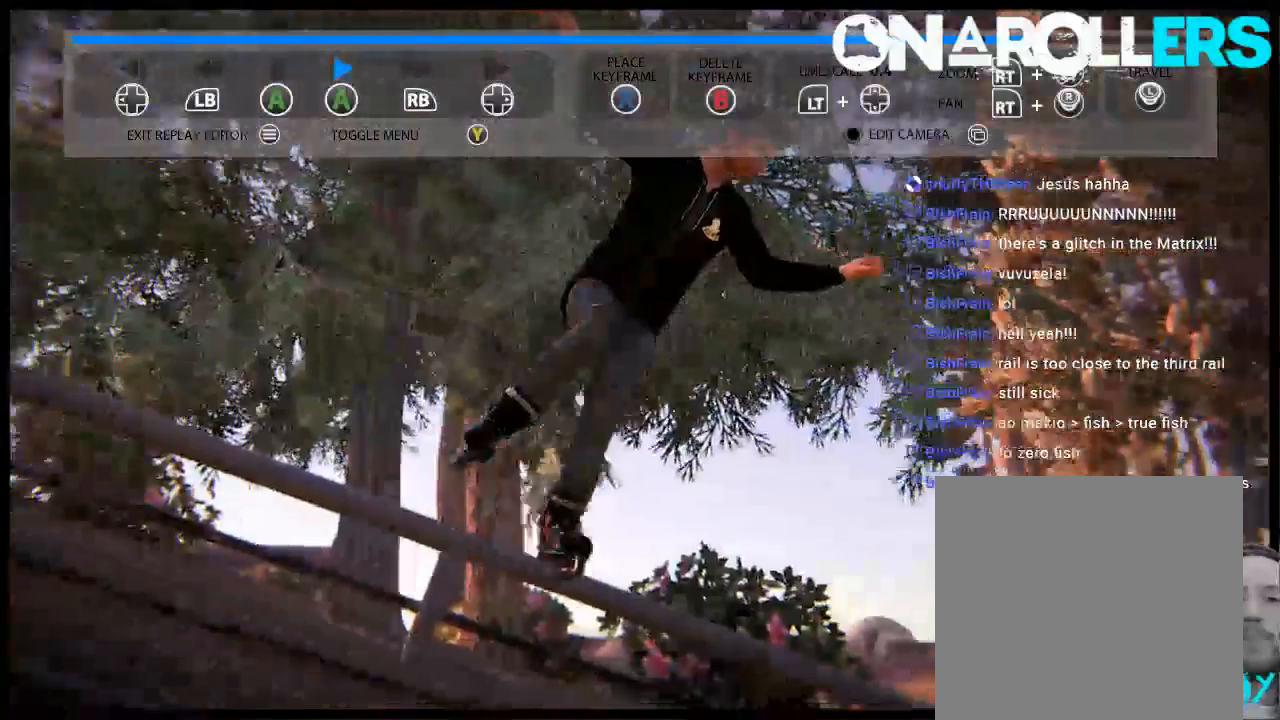
{"buttons": [], "left_stick": "center", "right_stick": "center", "events": []}
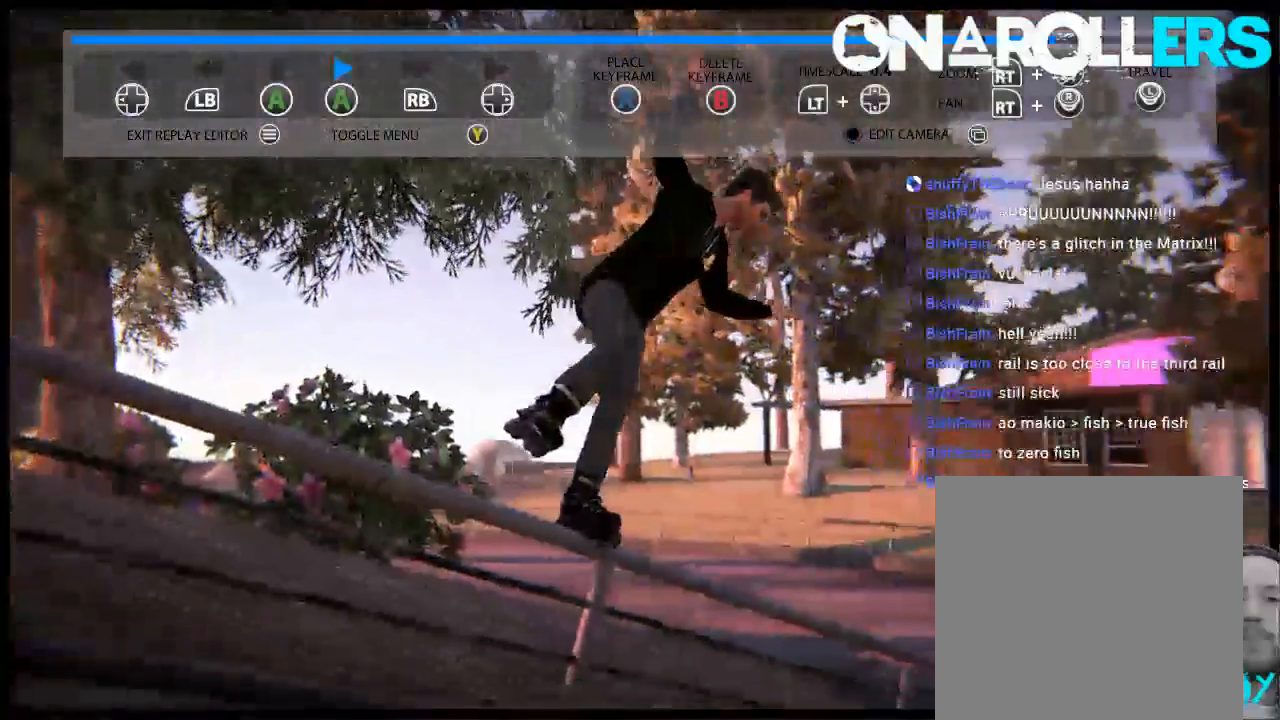
{"buttons": [], "left_stick": "center", "right_stick": "center", "events": [[67, "Y", "down"], [183, "Y", "up"]]}
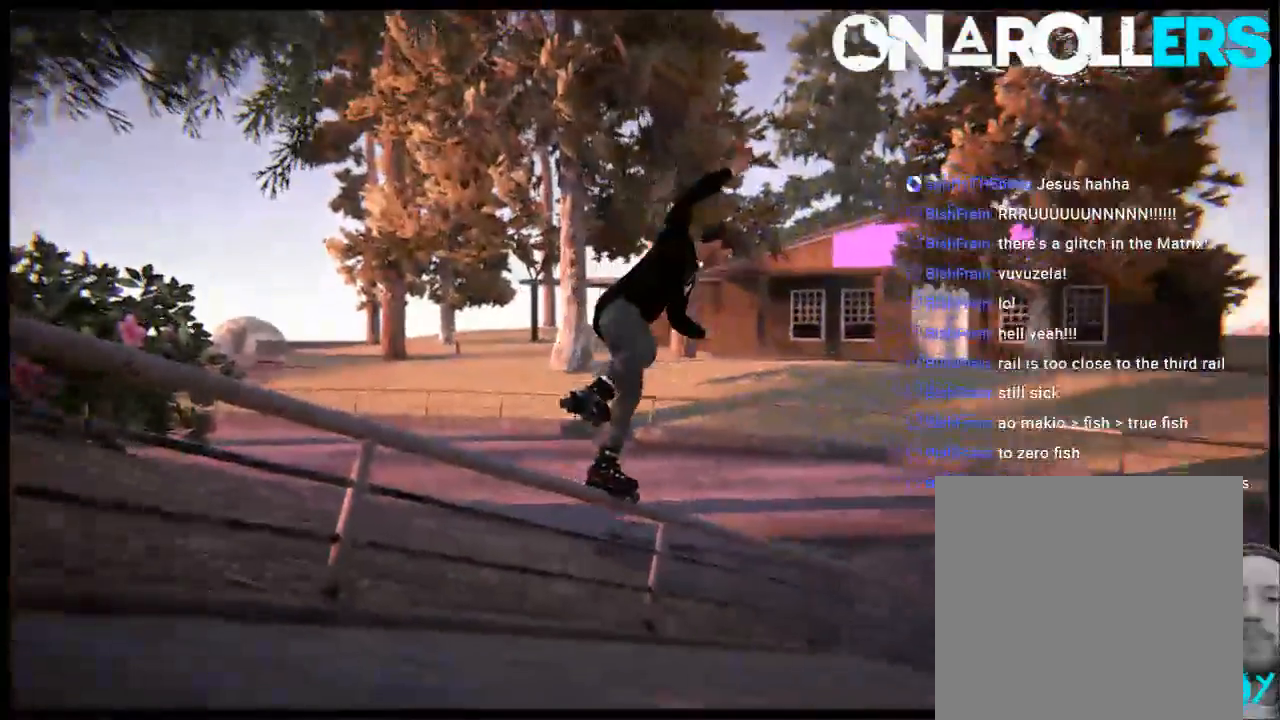
{"buttons": [], "left_stick": "center", "right_stick": "center", "events": []}
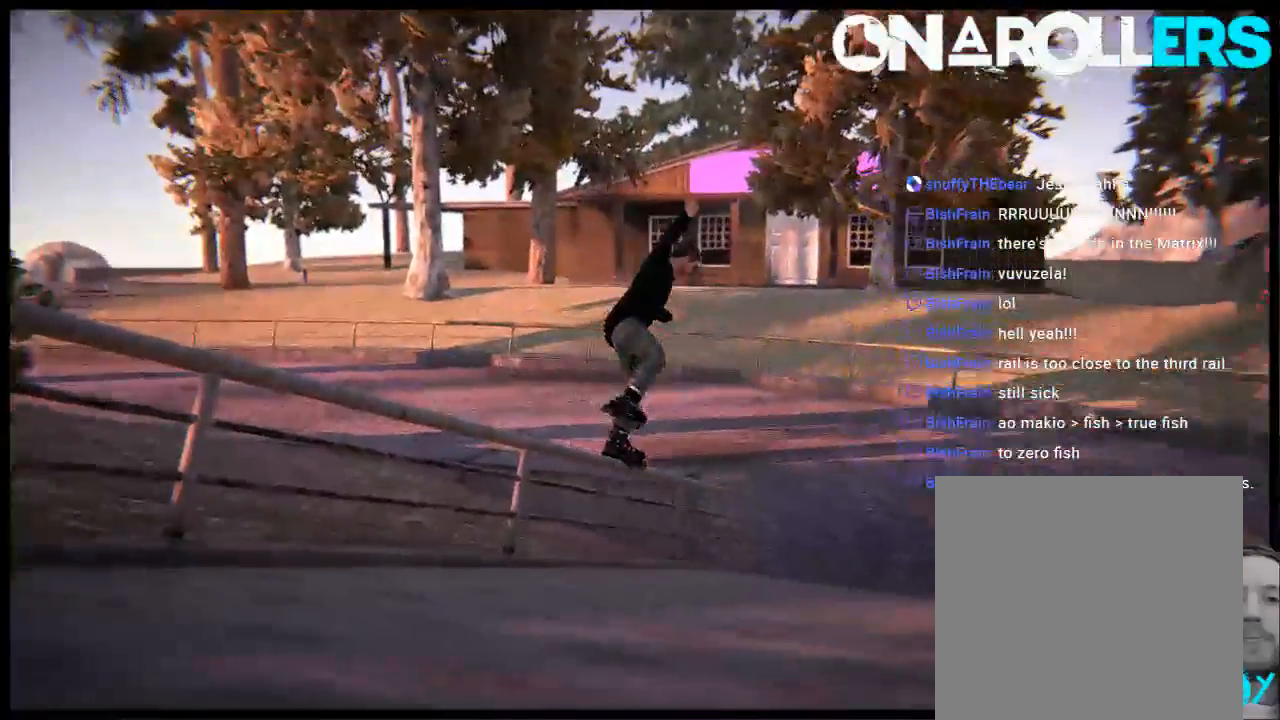
{"buttons": [], "left_stick": "center", "right_stick": "center", "events": [[250, "A", "down"], [350, "A", "up"]]}
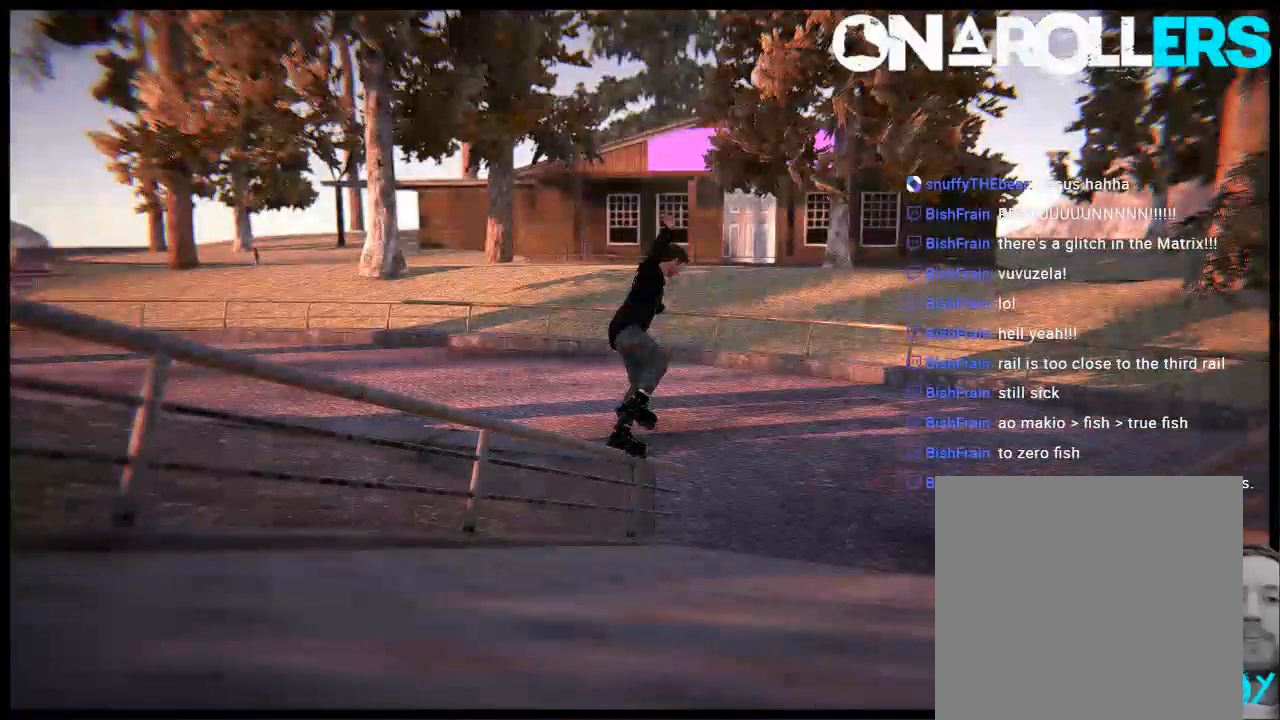
{"buttons": [], "left_stick": "center", "right_stick": "center", "events": [[250, "X", "down"], [383, "X", "up"]]}
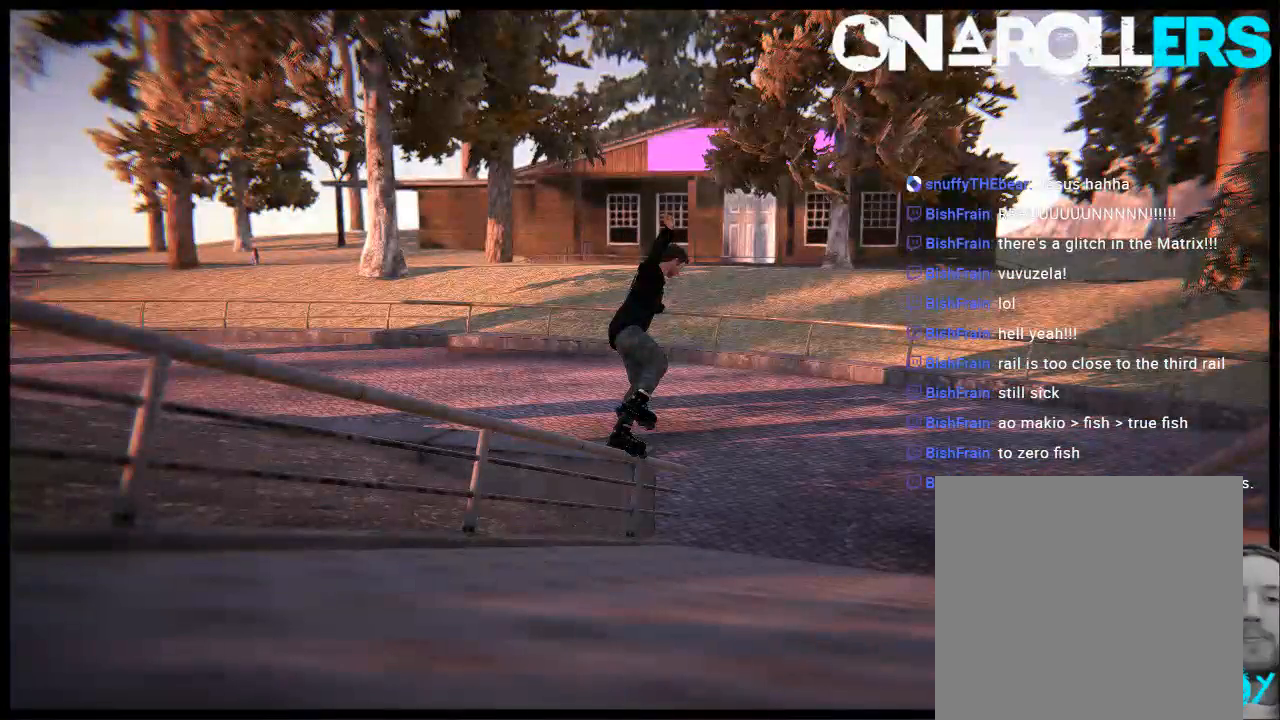
{"buttons": [], "left_stick": "center", "right_stick": "center", "events": [[67, "Y", "down"], [167, "Y", "up"], [233, "Y", "down"], [333, "Y", "up"]]}
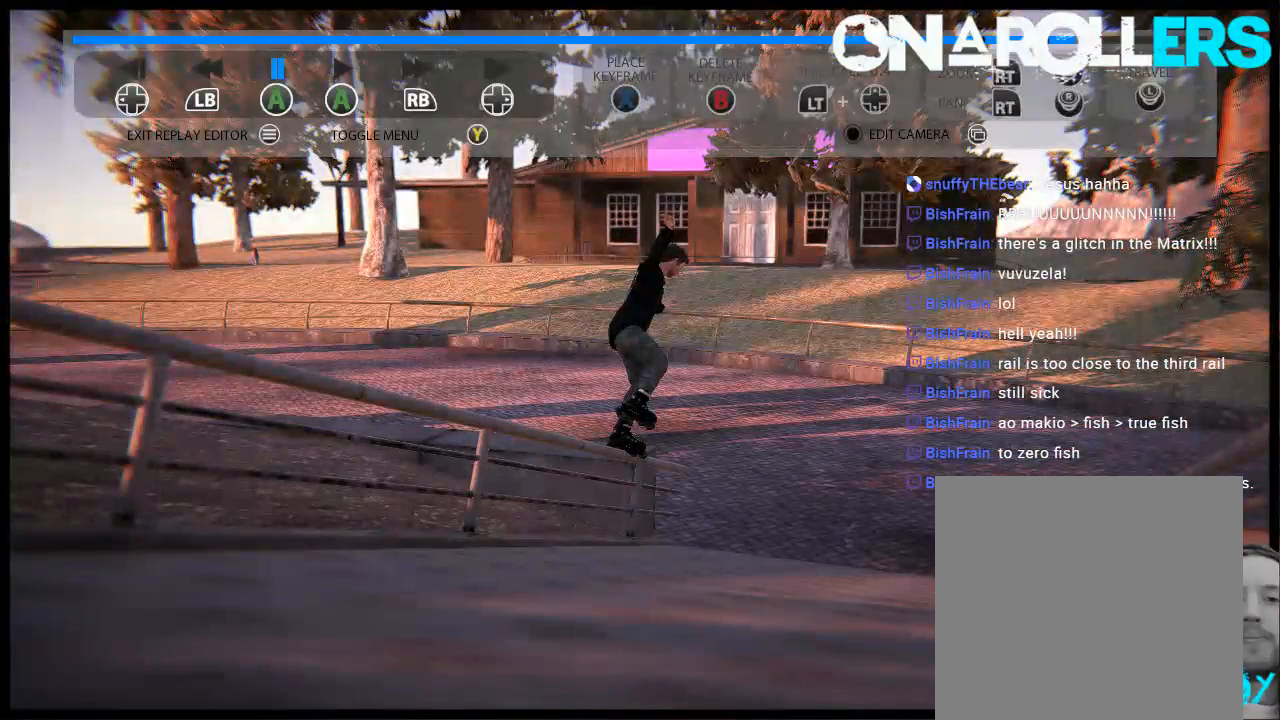
{"buttons": ["L2"], "left_stick": "center", "right_stick": "center", "events": [[133, "L2", "down"]]}
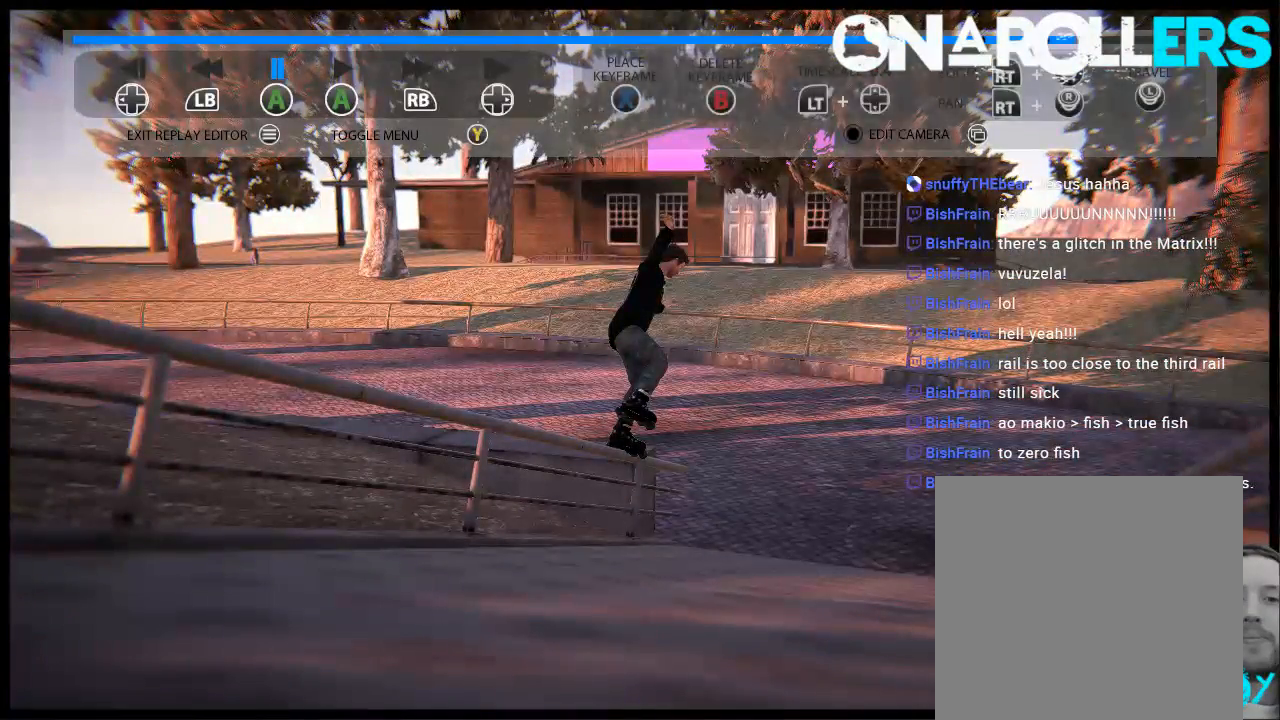
{"buttons": ["L2"], "left_stick": "center", "right_stick": "center", "events": [[67, "DPAD_UP", "down"], [167, "DPAD_UP", "up"], [400, "DPAD_UP", "down"], [483, "DPAD_UP", "up"]]}
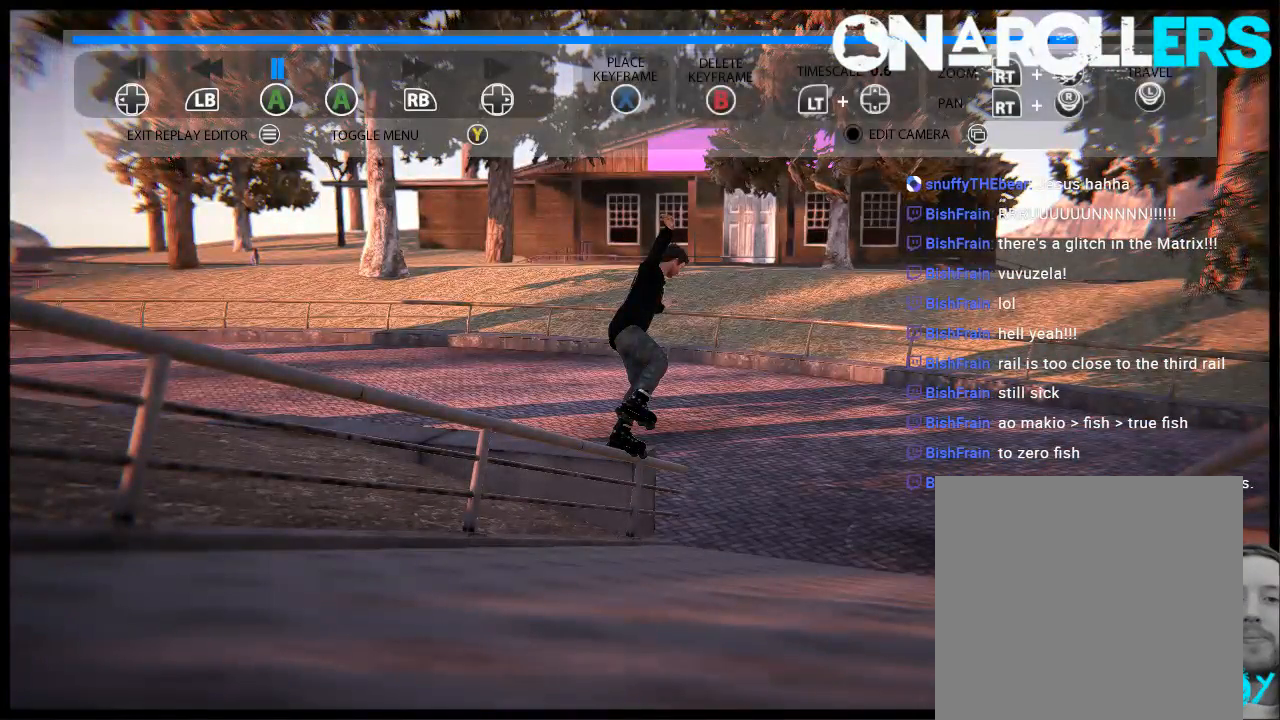
{"buttons": ["L2", "DPAD_UP"], "left_stick": "center", "right_stick": "center", "events": [[150, "DPAD_UP", "down"], [217, "DPAD_UP", "up"], [450, "DPAD_UP", "down"]]}
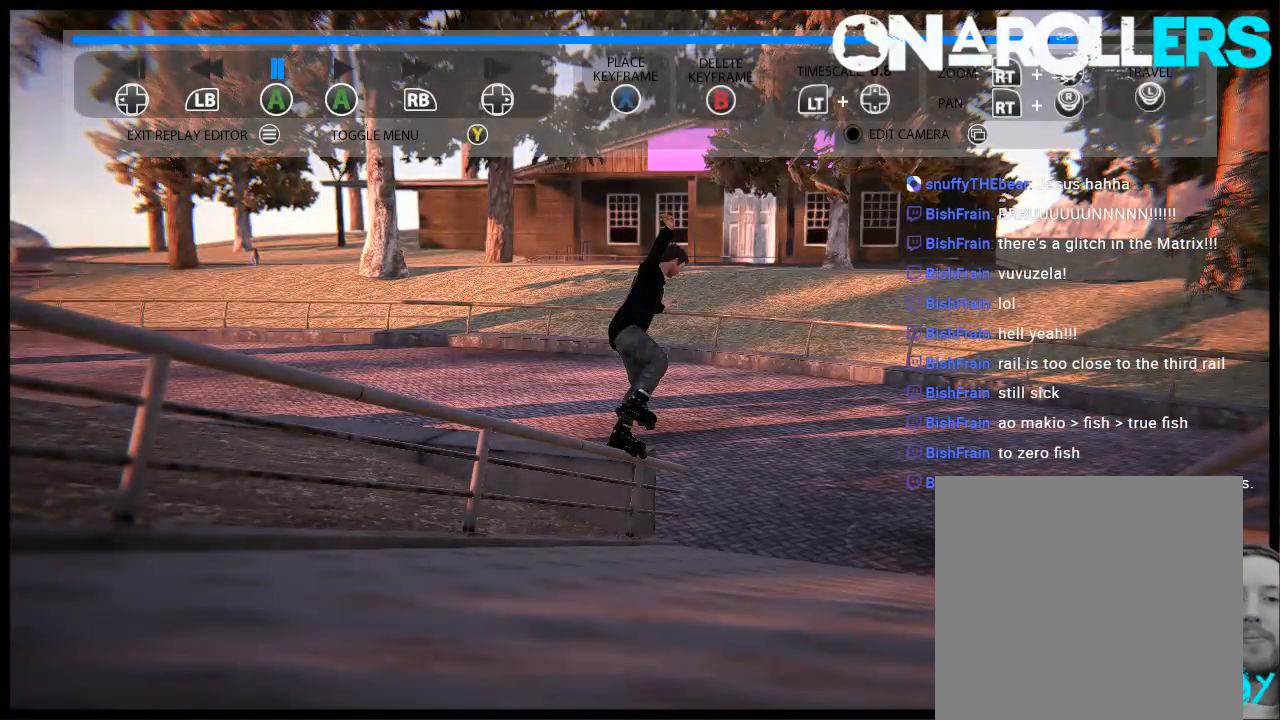
{"buttons": ["L2"], "left_stick": "center", "right_stick": "center", "events": [[50, "DPAD_UP", "up"], [283, "DPAD_UP", "down"], [383, "DPAD_UP", "up"]]}
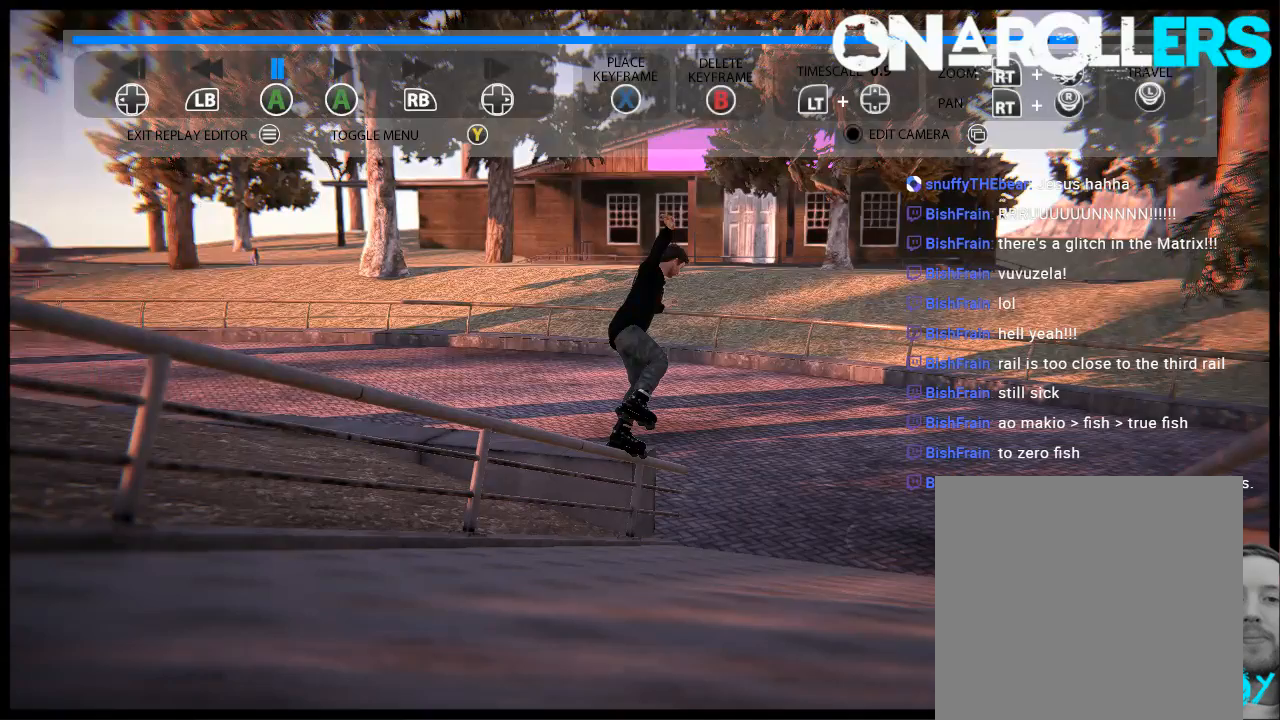
{"buttons": [], "left_stick": "center", "right_stick": "center", "events": [[217, "DPAD_UP", "down"], [283, "DPAD_UP", "up"], [500, "L2", "up"]]}
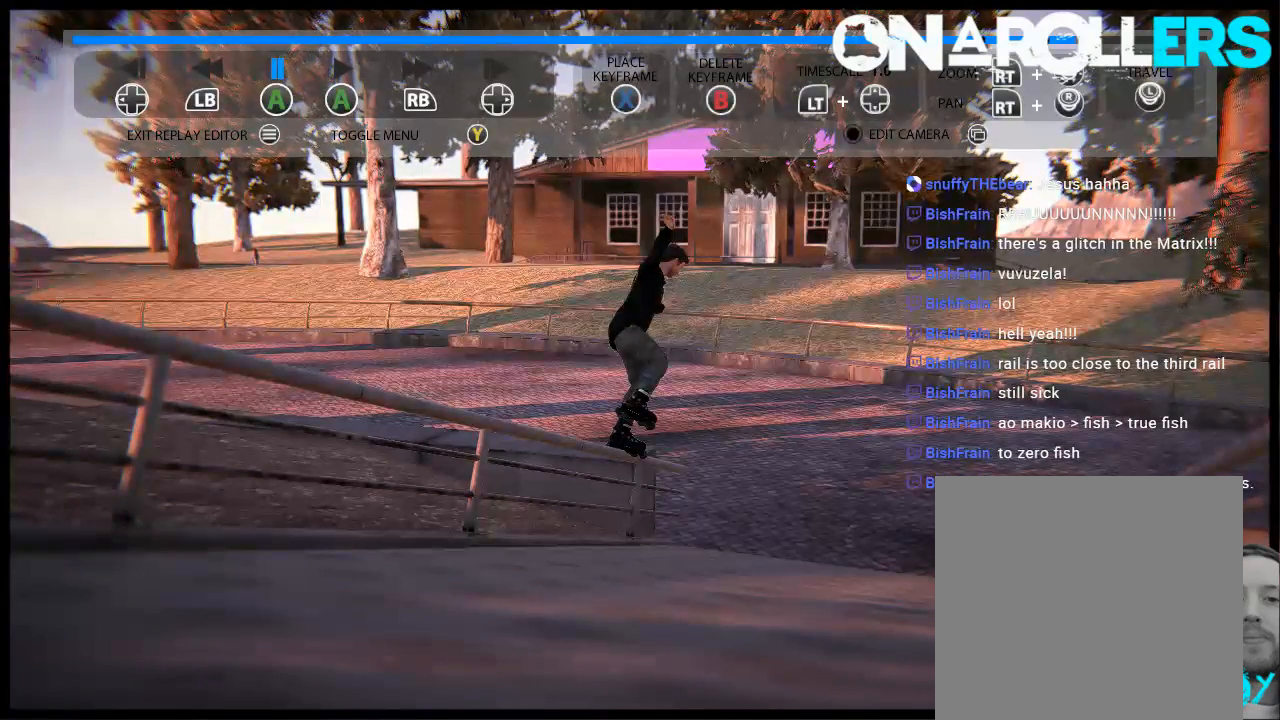
{"buttons": [], "left_stick": "center", "right_stick": "center", "events": [[133, "X", "down"], [267, "X", "up"], [367, "DPAD_DOWN", "down"], [467, "DPAD_DOWN", "up"]]}
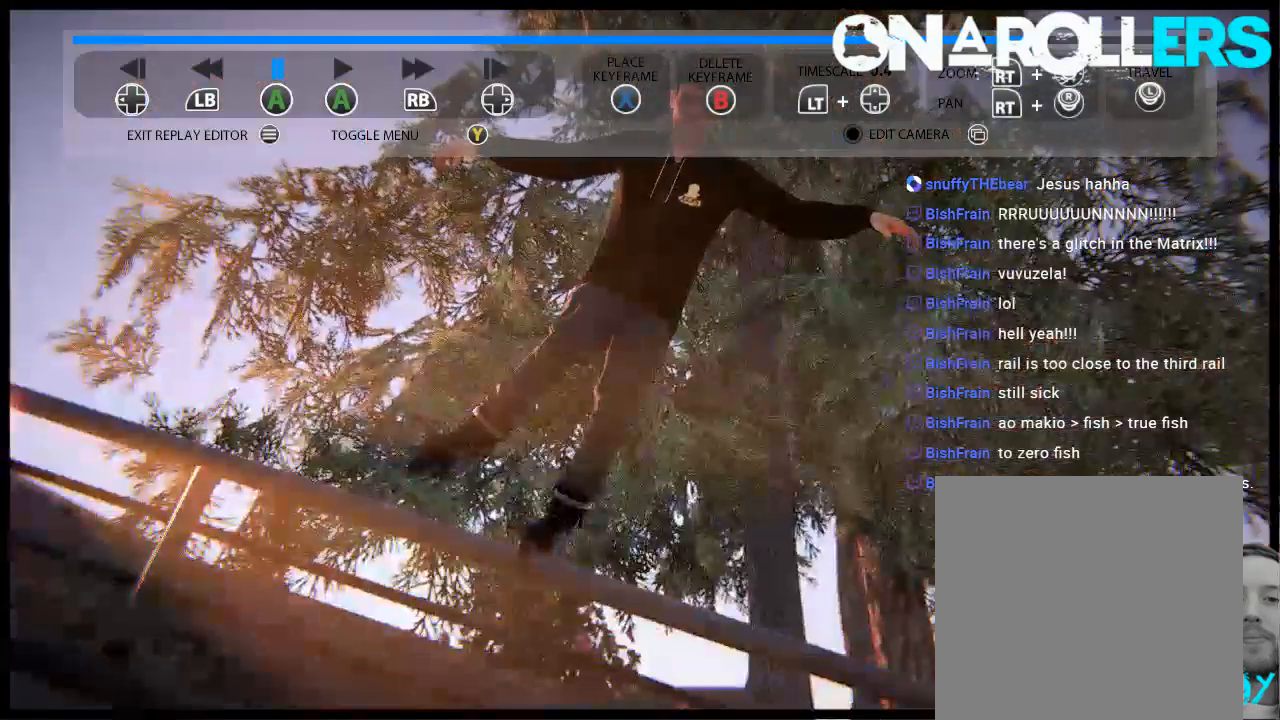
{"buttons": [], "left_stick": "center", "right_stick": "center", "events": [[33, "DPAD_DOWN", "down"], [100, "DPAD_DOWN", "up"], [200, "DPAD_DOWN", "down"], [300, "DPAD_DOWN", "up"], [367, "DPAD_DOWN", "down"], [467, "DPAD_DOWN", "up"]]}
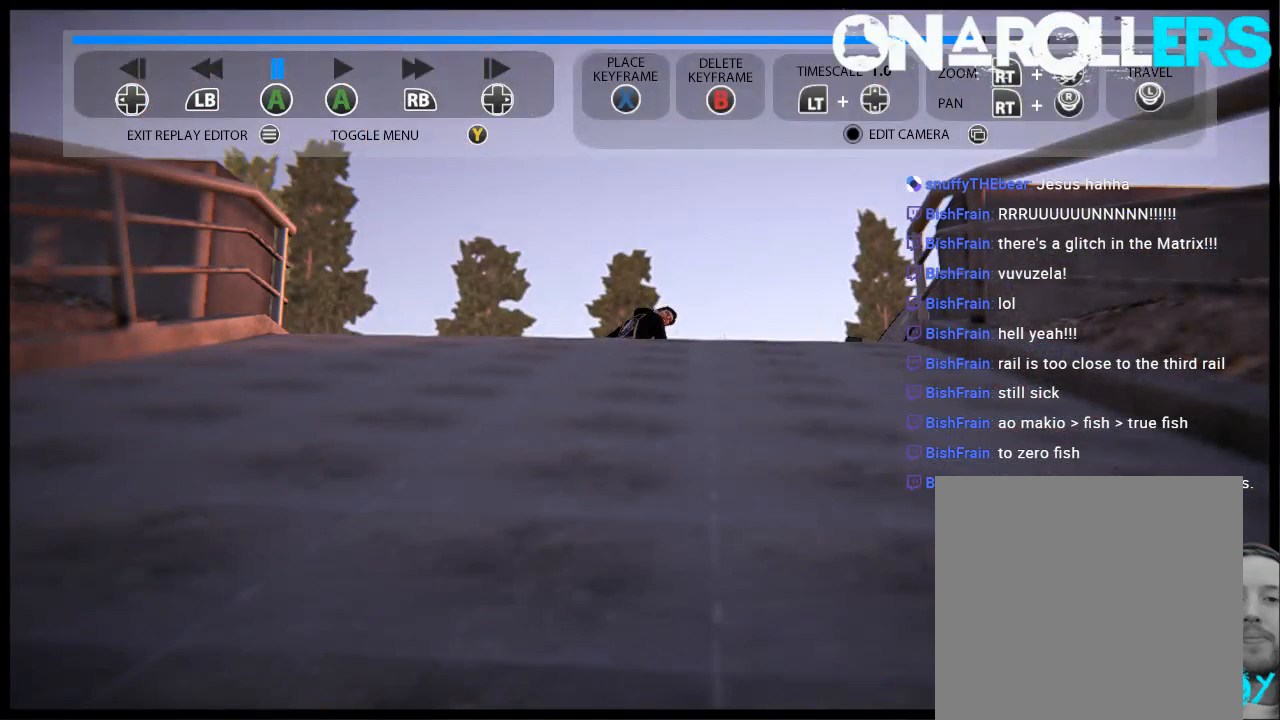
{"buttons": [], "left_stick": "center", "right_stick": "center", "events": []}
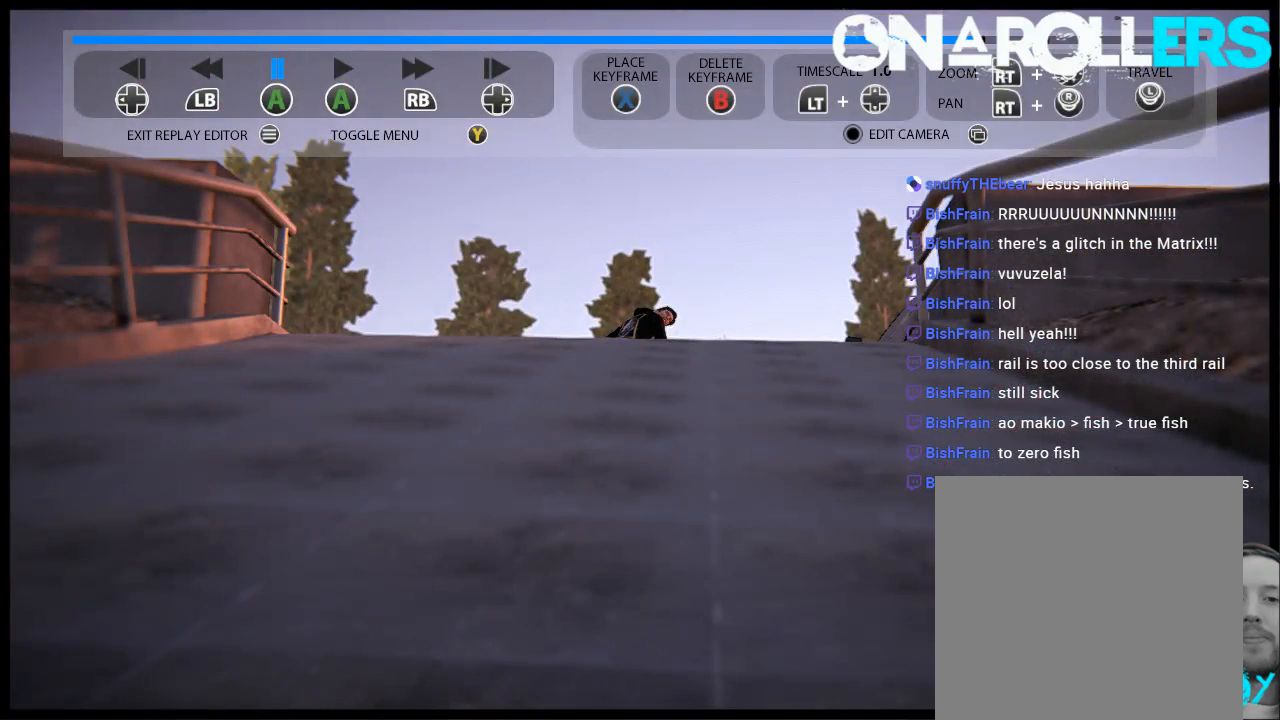
{"buttons": [], "left_stick": "center", "right_stick": "center", "events": []}
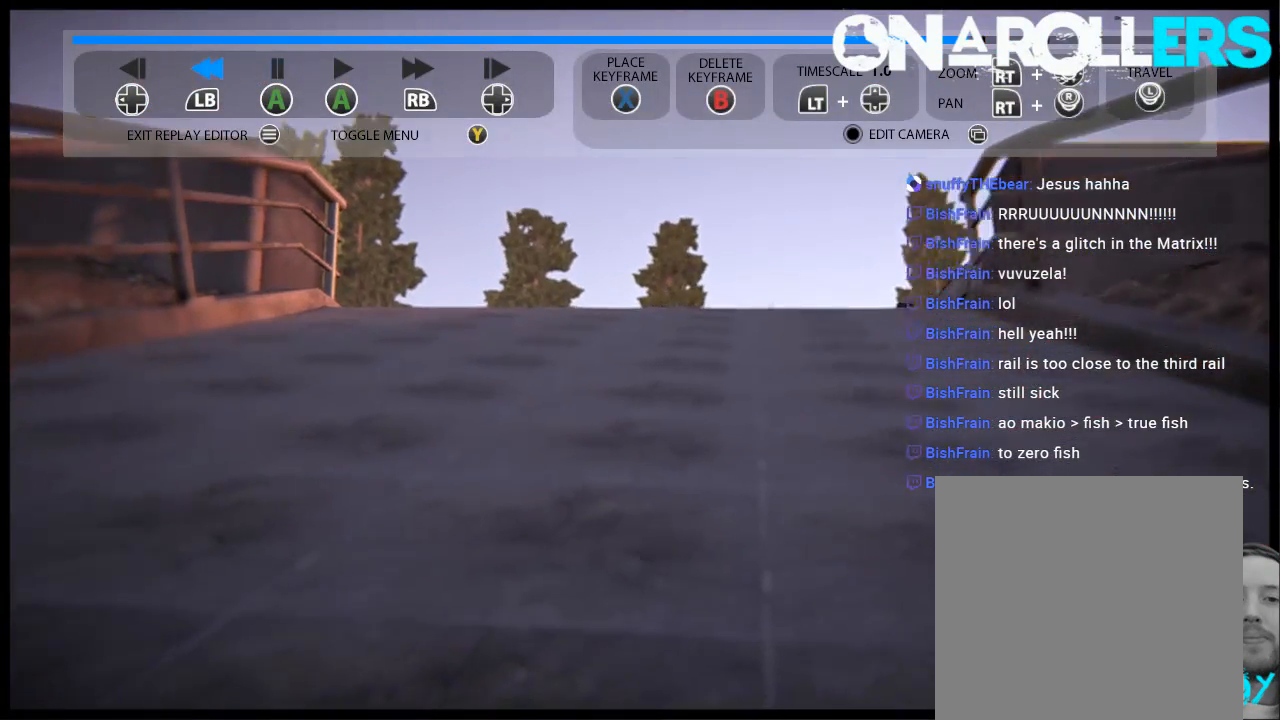
{"buttons": ["Y"], "left_stick": "center", "right_stick": "center", "events": [[417, "Y", "down"]]}
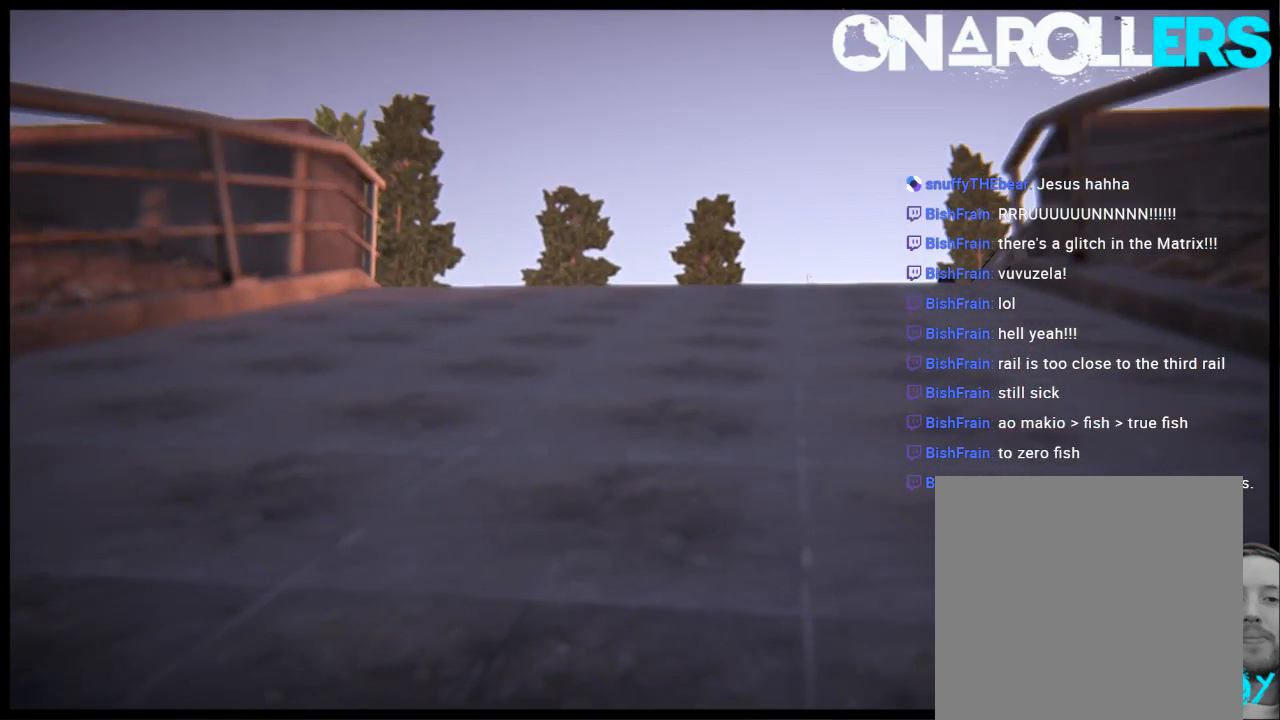
{"buttons": [], "left_stick": "center", "right_stick": "center", "events": [[17, "Y", "up"]]}
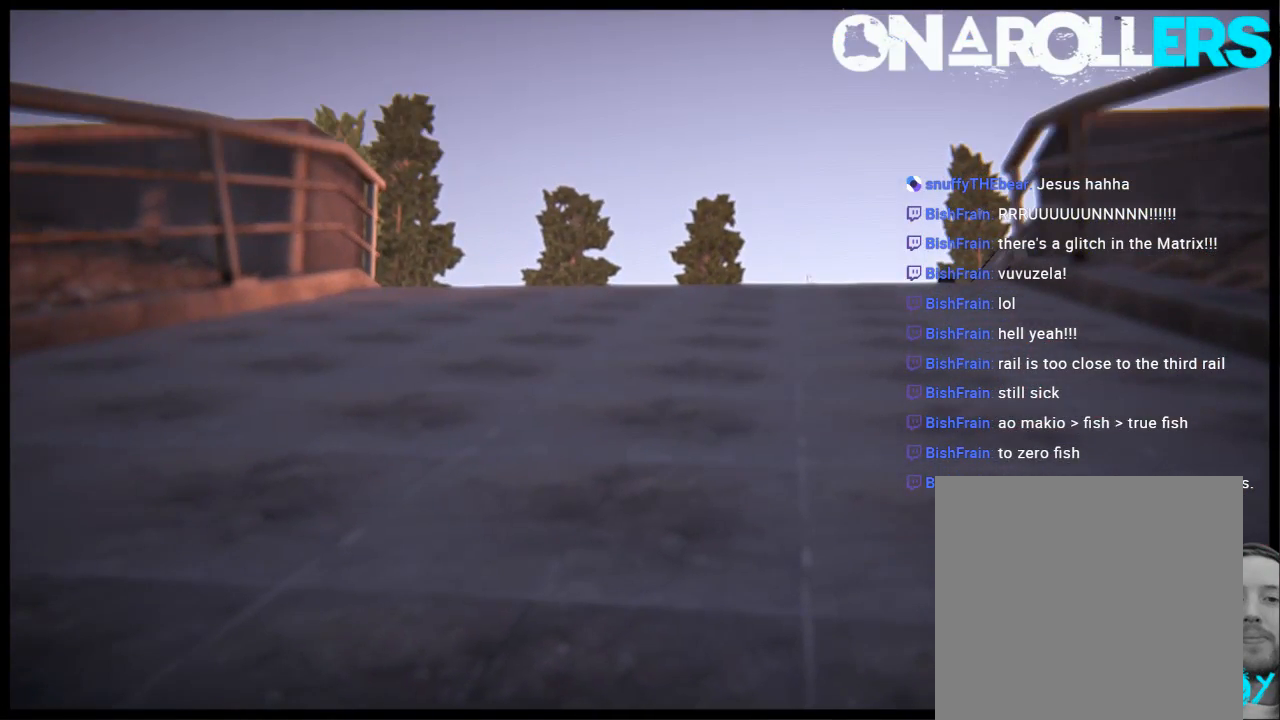
{"buttons": [], "left_stick": "center", "right_stick": "center", "events": []}
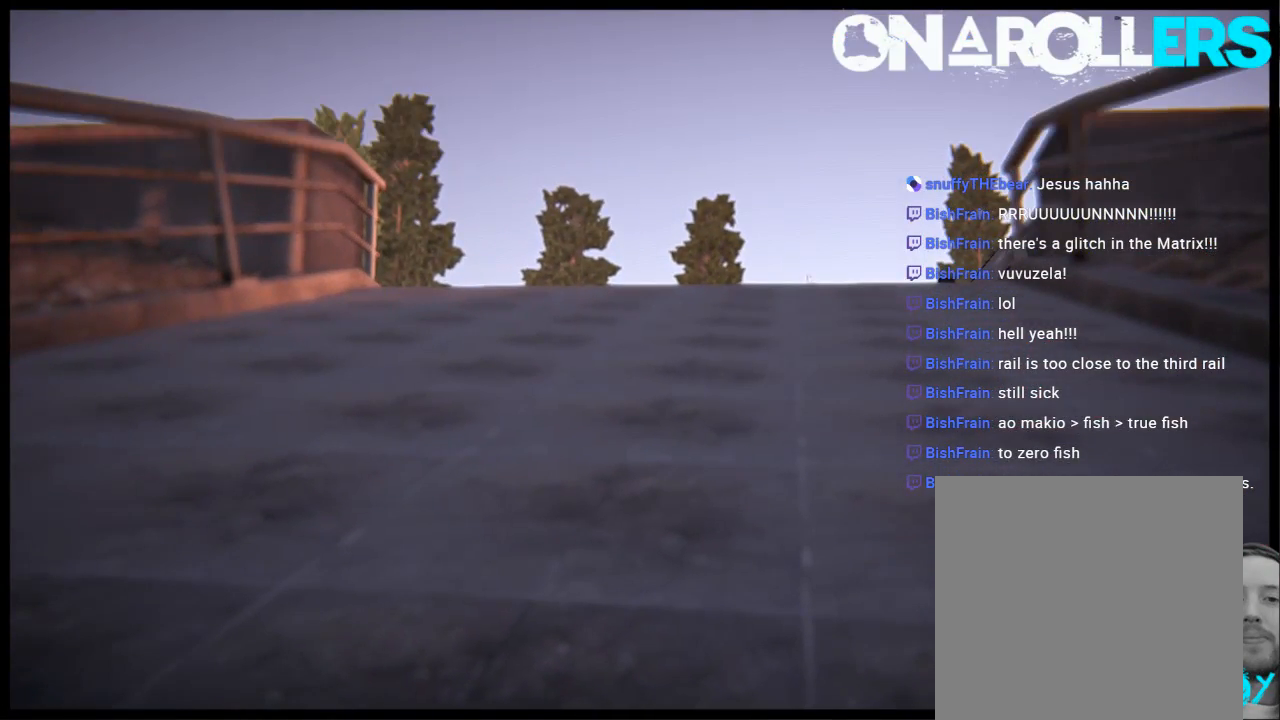
{"buttons": [], "left_stick": "center", "right_stick": "center", "events": [[300, "A", "down"], [400, "A", "up"]]}